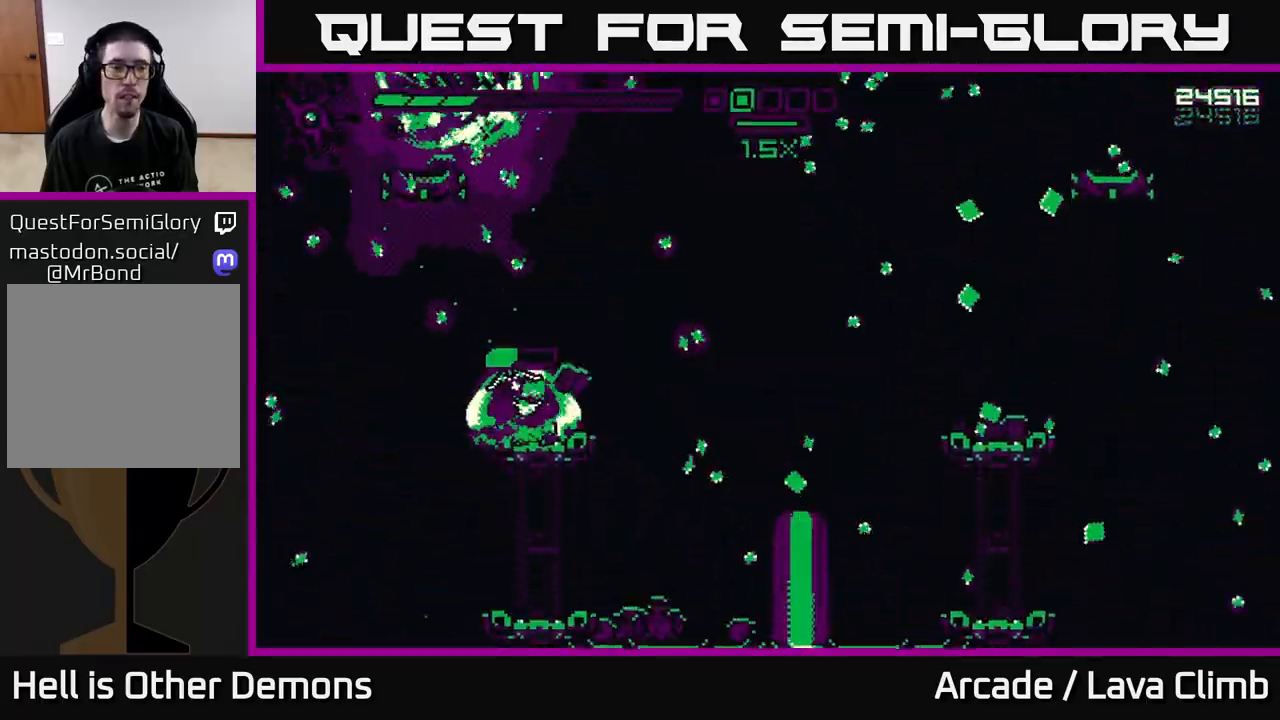
Gameplay with a controller (Xbox layout); each line is a JSON object with the inputs held at the frame after it. "events" lists button and stick changes between this image and that frame as [ms after this image, input, new state], when the widget could be followed in between.
{"buttons": ["R2"], "left_stick": "center", "right_stick": "up", "events": []}
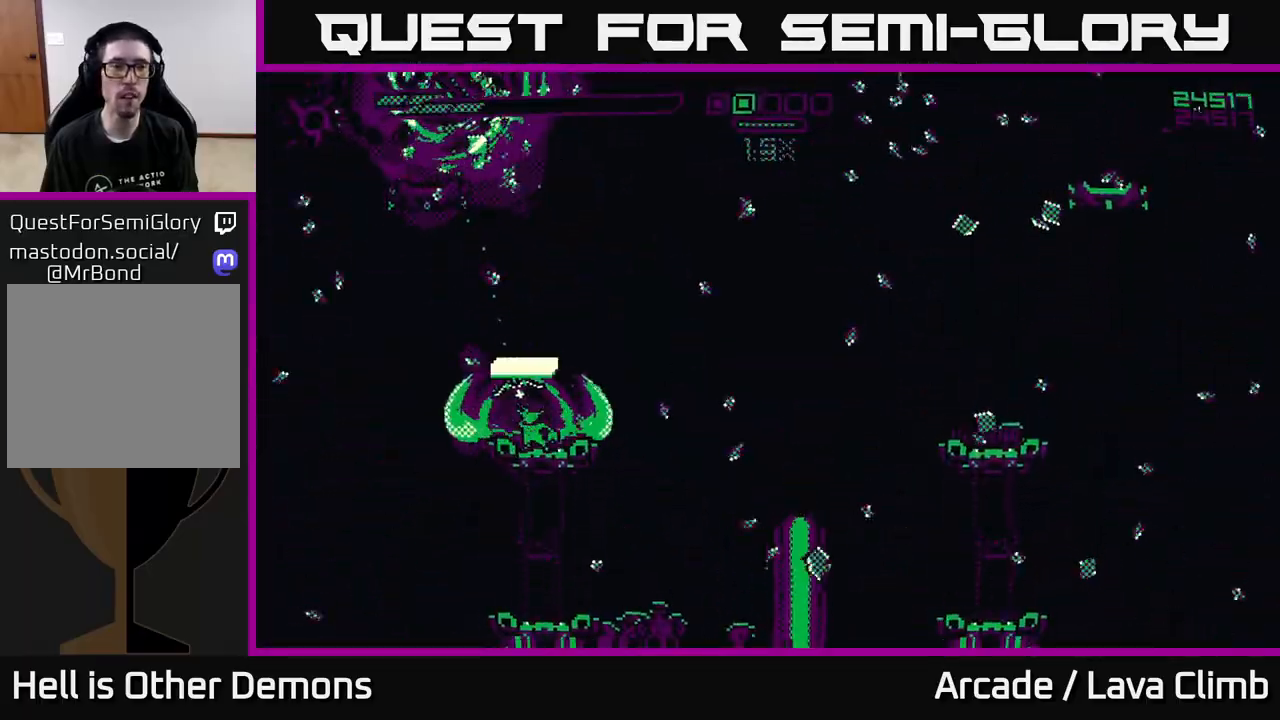
{"buttons": ["L2"], "left_stick": "up", "right_stick": "up", "events": [[50, "R2", "up"], [67, "left_stick", "up"], [133, "L2", "down"], [200, "right_stick", "center"], [267, "L2", "up"], [367, "L2", "down"], [383, "right_stick", "up"]]}
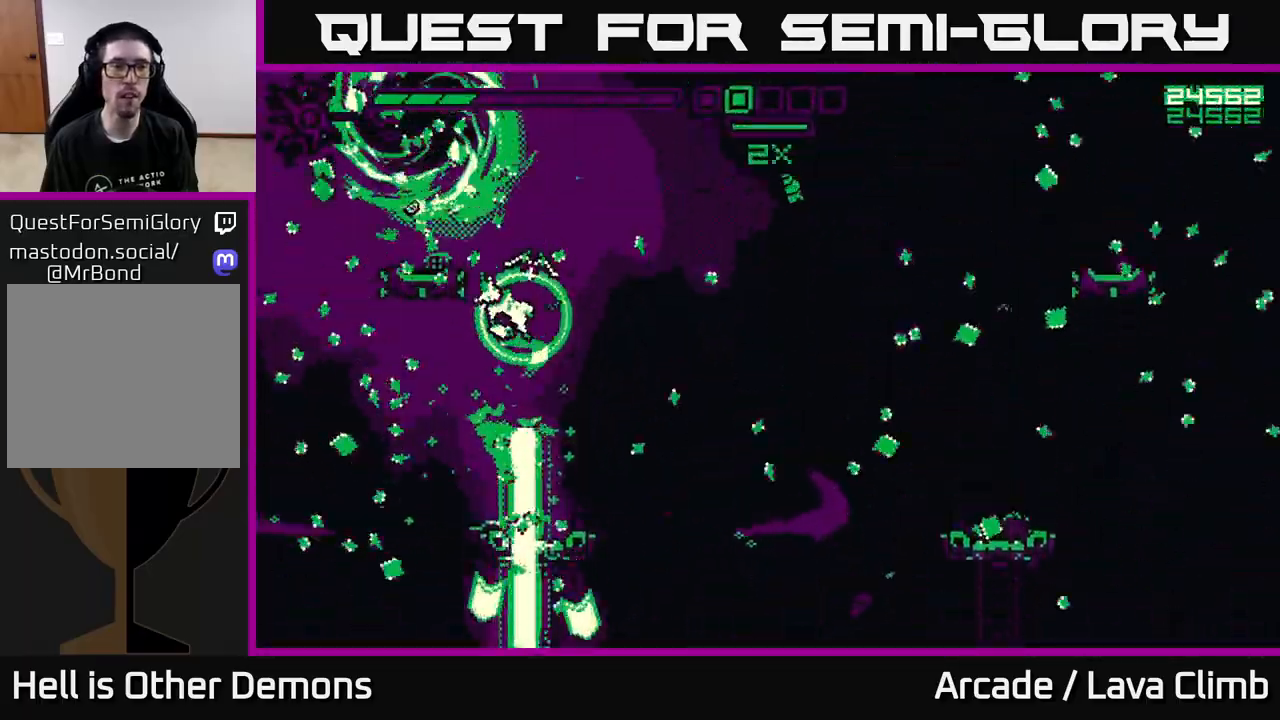
{"buttons": [], "left_stick": "up-left", "right_stick": "up-left", "events": [[17, "left_stick", "up-left"], [33, "R2", "down"], [100, "L2", "up"], [150, "right_stick", "up-left"], [183, "left_stick", "up-right"], [367, "left_stick", "left"], [500, "R2", "up"], [500, "left_stick", "up-left"]]}
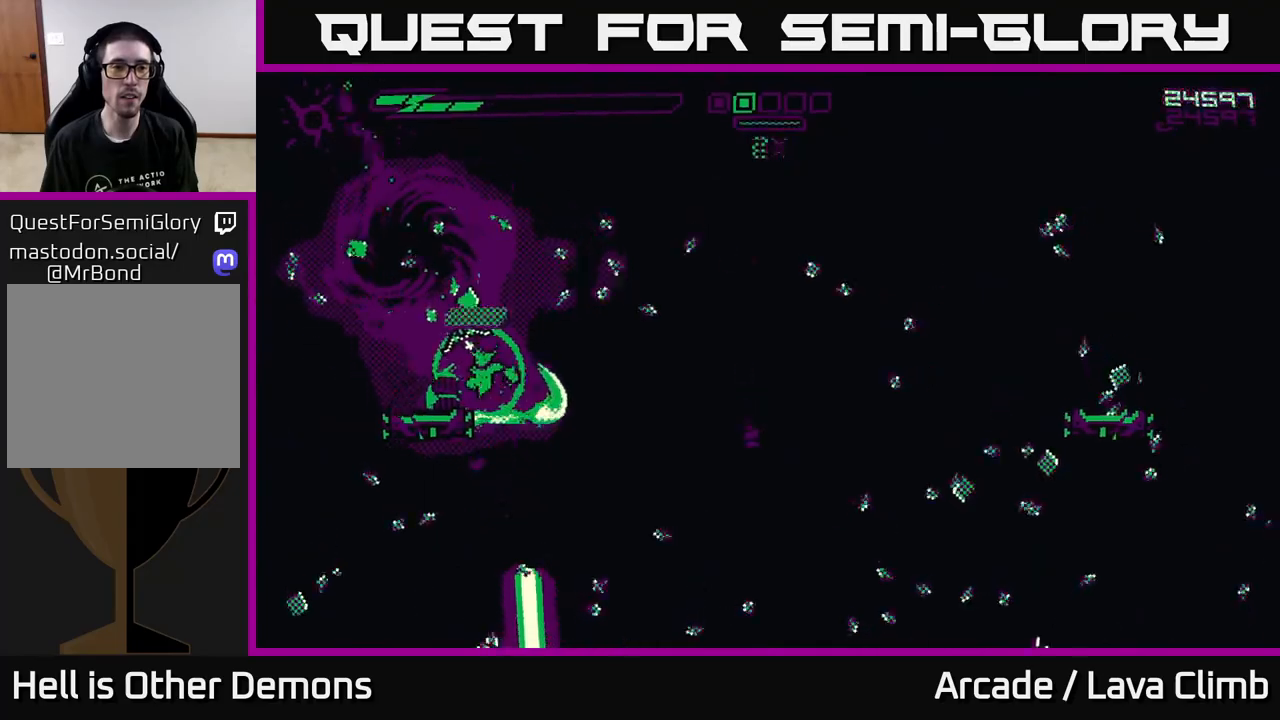
{"buttons": [], "left_stick": "right", "right_stick": "right", "events": [[33, "L2", "down"], [183, "right_stick", "up-right"], [200, "L2", "up"], [217, "left_stick", "up-right"], [267, "right_stick", "down-right"], [283, "left_stick", "right"], [467, "right_stick", "right"]]}
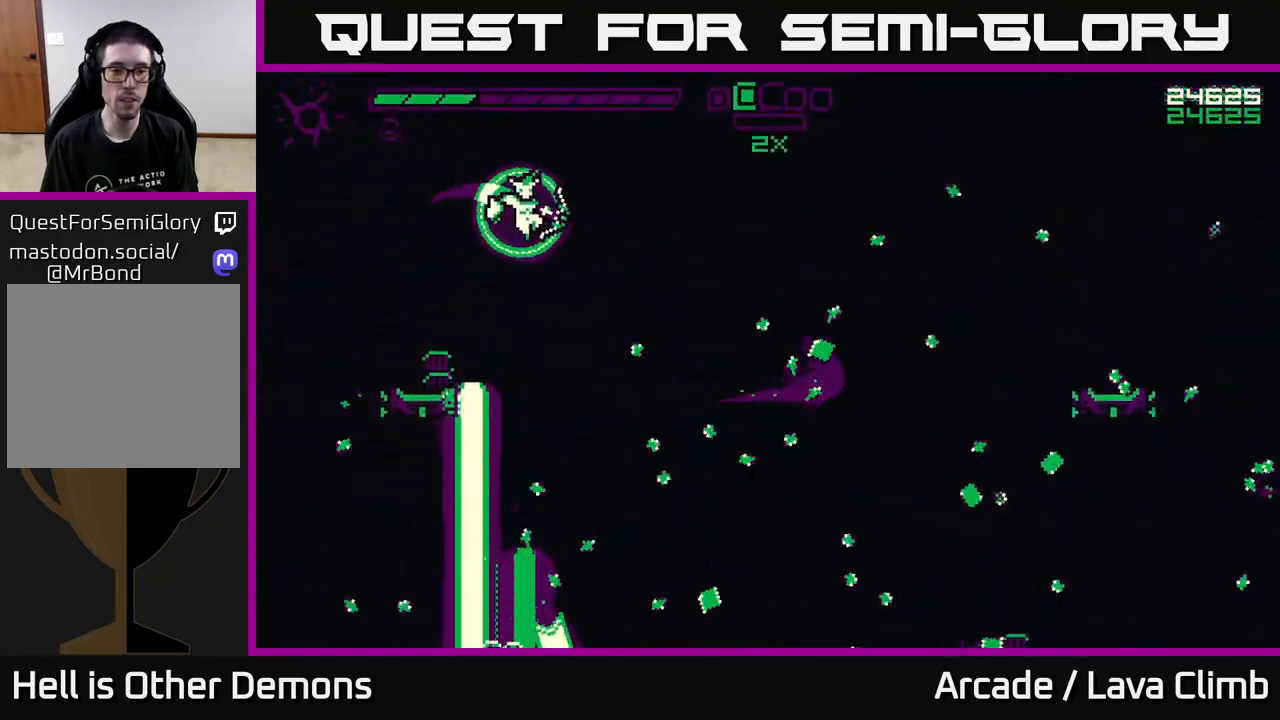
{"buttons": [], "left_stick": "right", "right_stick": "right", "events": []}
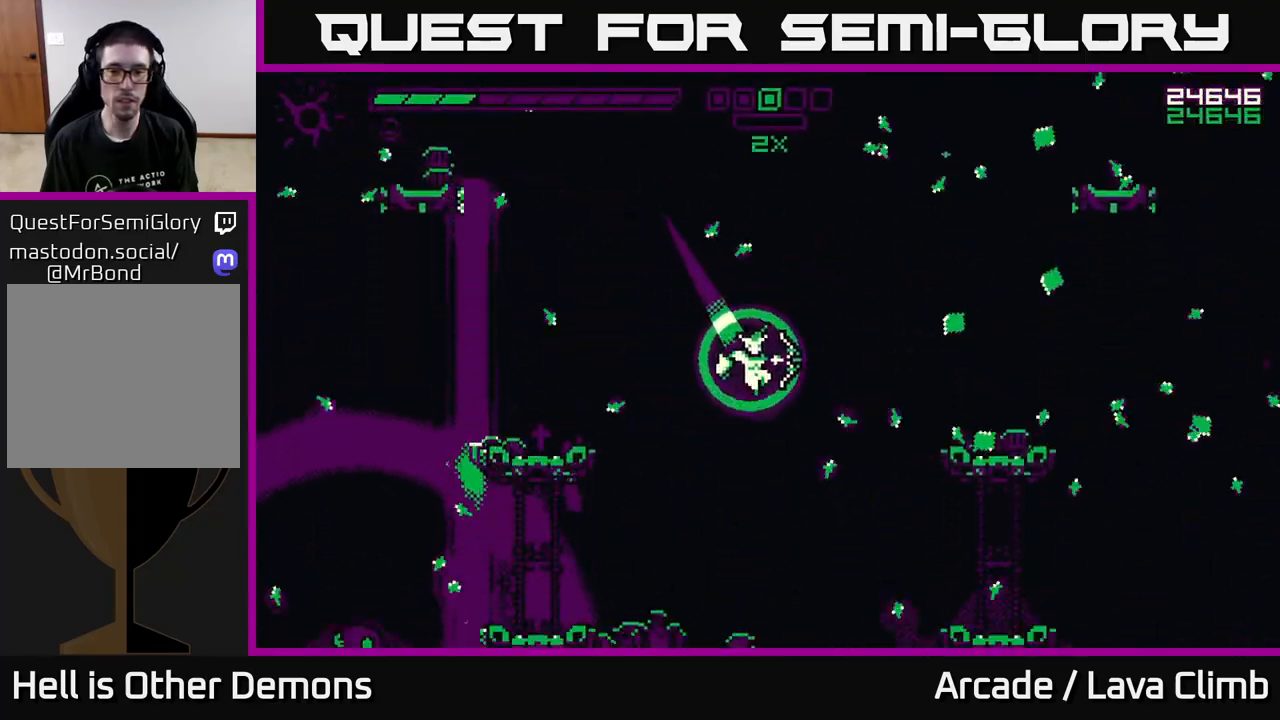
{"buttons": [], "left_stick": "center", "right_stick": "up-right", "events": [[150, "left_stick", "up-left"], [183, "right_stick", "up-right"], [267, "left_stick", "center"]]}
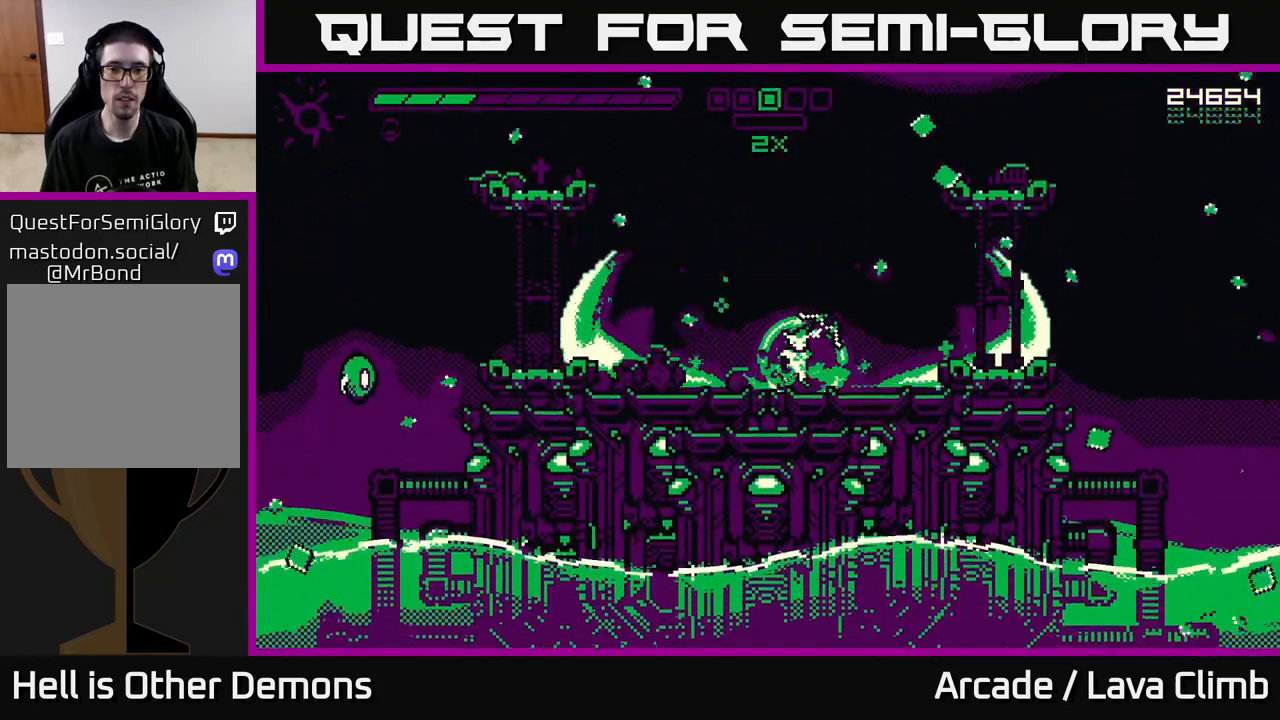
{"buttons": ["L2"], "left_stick": "right", "right_stick": "up-left", "events": [[83, "L2", "down"], [117, "left_stick", "right"], [267, "L2", "up"], [400, "L2", "down"], [483, "right_stick", "up-left"]]}
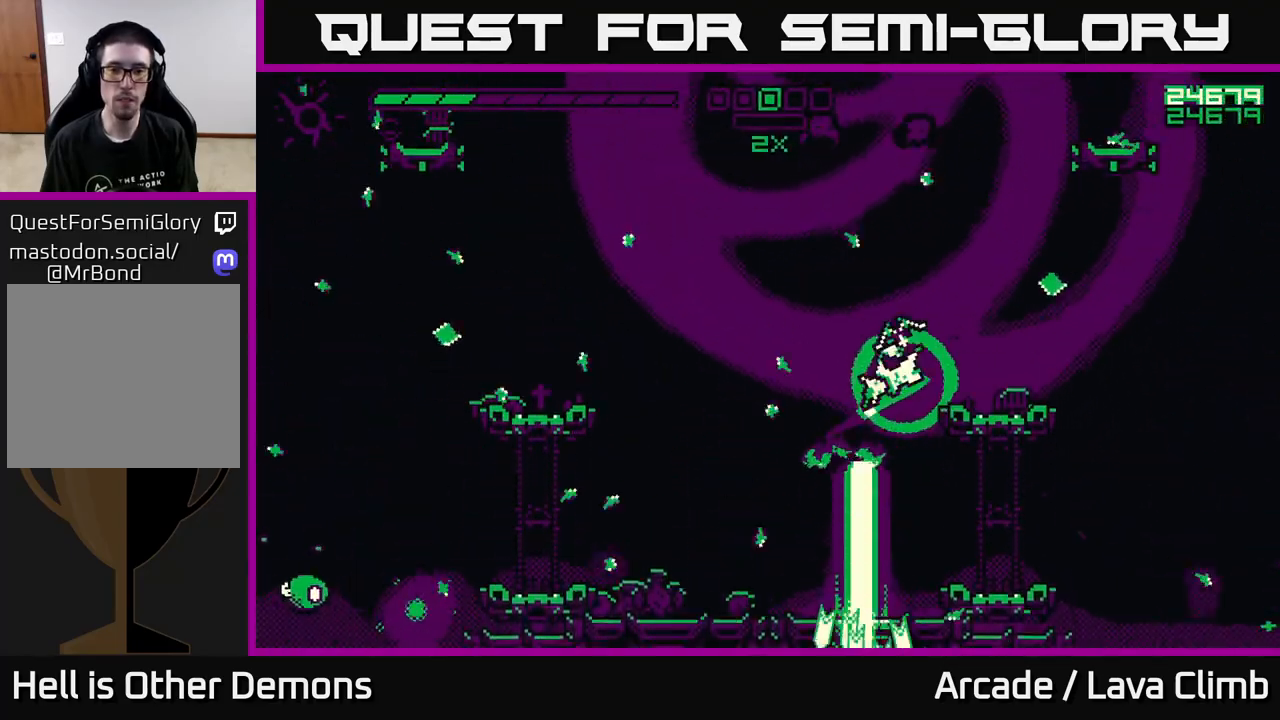
{"buttons": ["R2"], "left_stick": "left", "right_stick": "left", "events": [[50, "L2", "up"], [50, "left_stick", "left"], [50, "right_stick", "down-left"], [317, "R2", "down"], [450, "right_stick", "left"]]}
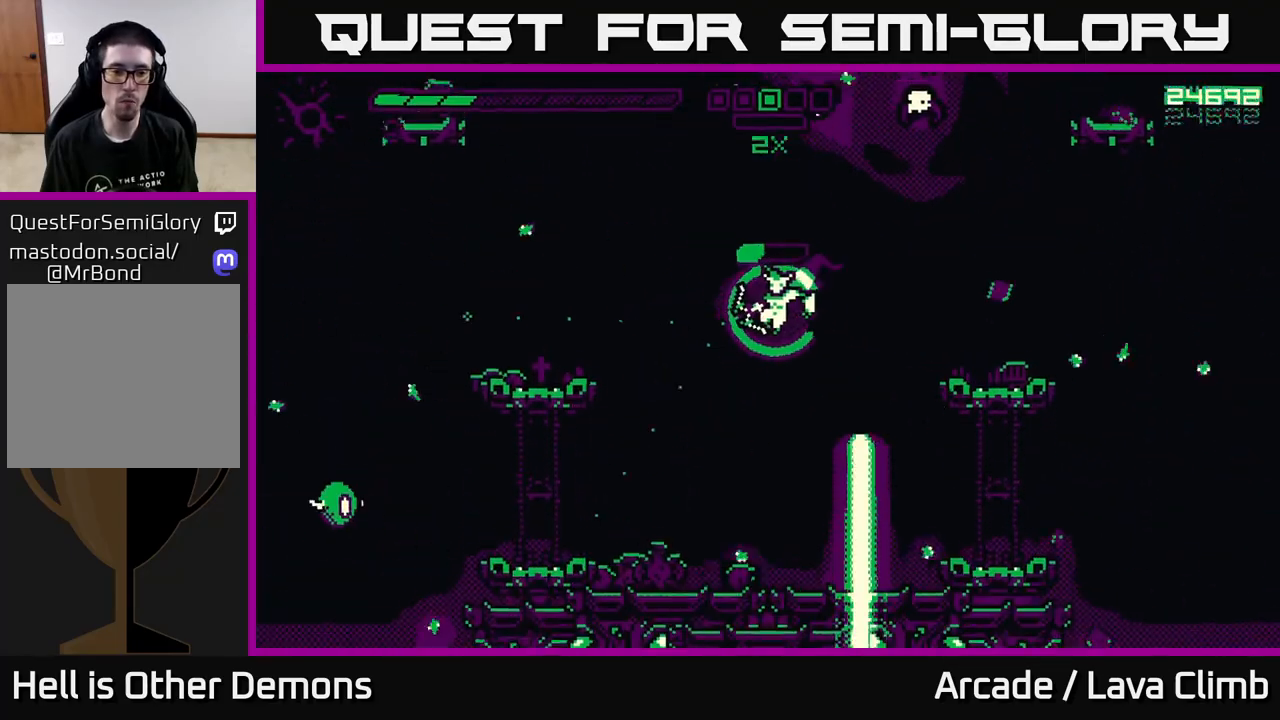
{"buttons": [], "left_stick": "left", "right_stick": "left", "events": [[467, "R2", "up"]]}
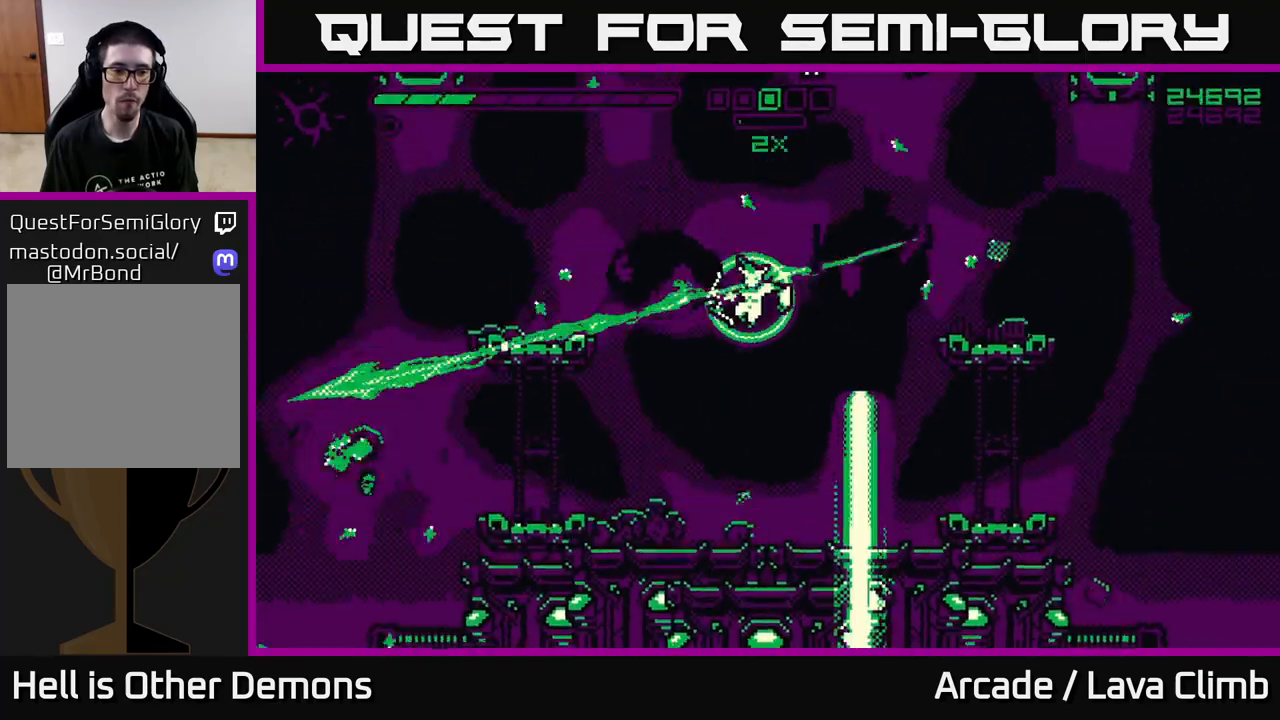
{"buttons": ["R2"], "left_stick": "center", "right_stick": "up-right", "events": [[217, "right_stick", "up"], [250, "R2", "down"], [333, "right_stick", "up-right"], [367, "left_stick", "center"]]}
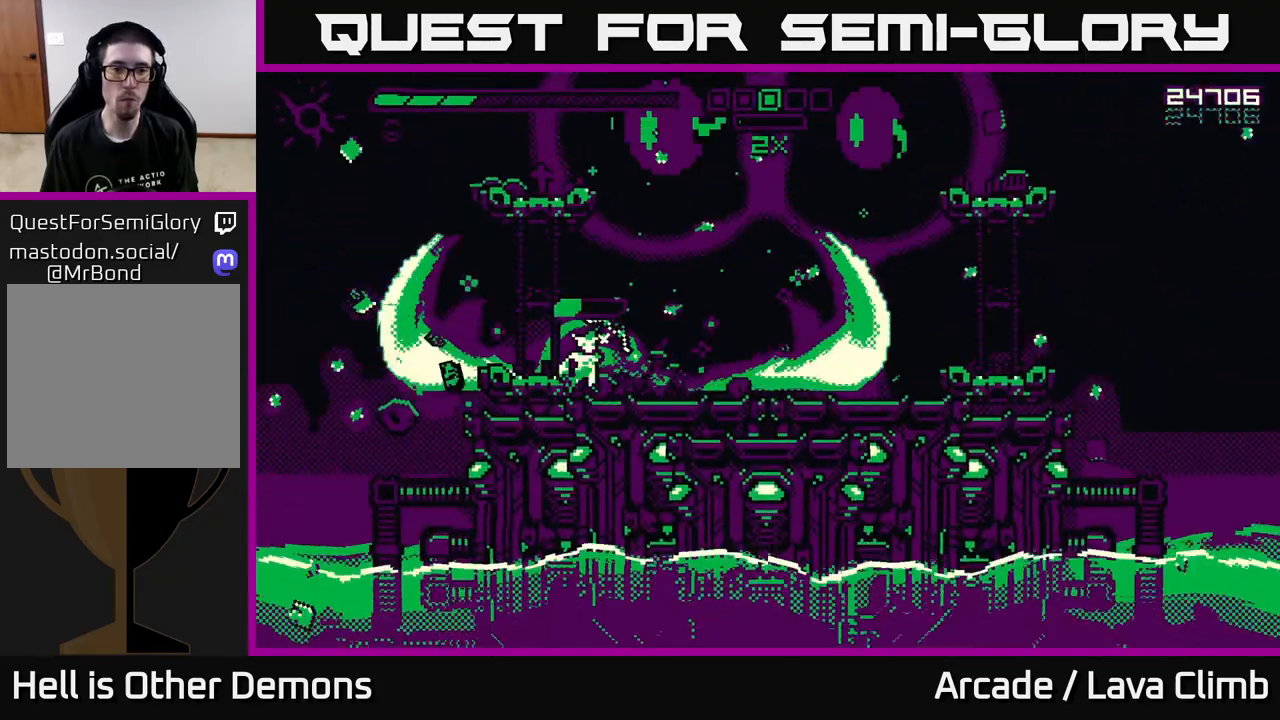
{"buttons": ["R2"], "left_stick": "up", "right_stick": "up", "events": [[33, "left_stick", "left"], [233, "left_stick", "center"], [317, "right_stick", "up"], [500, "left_stick", "up"]]}
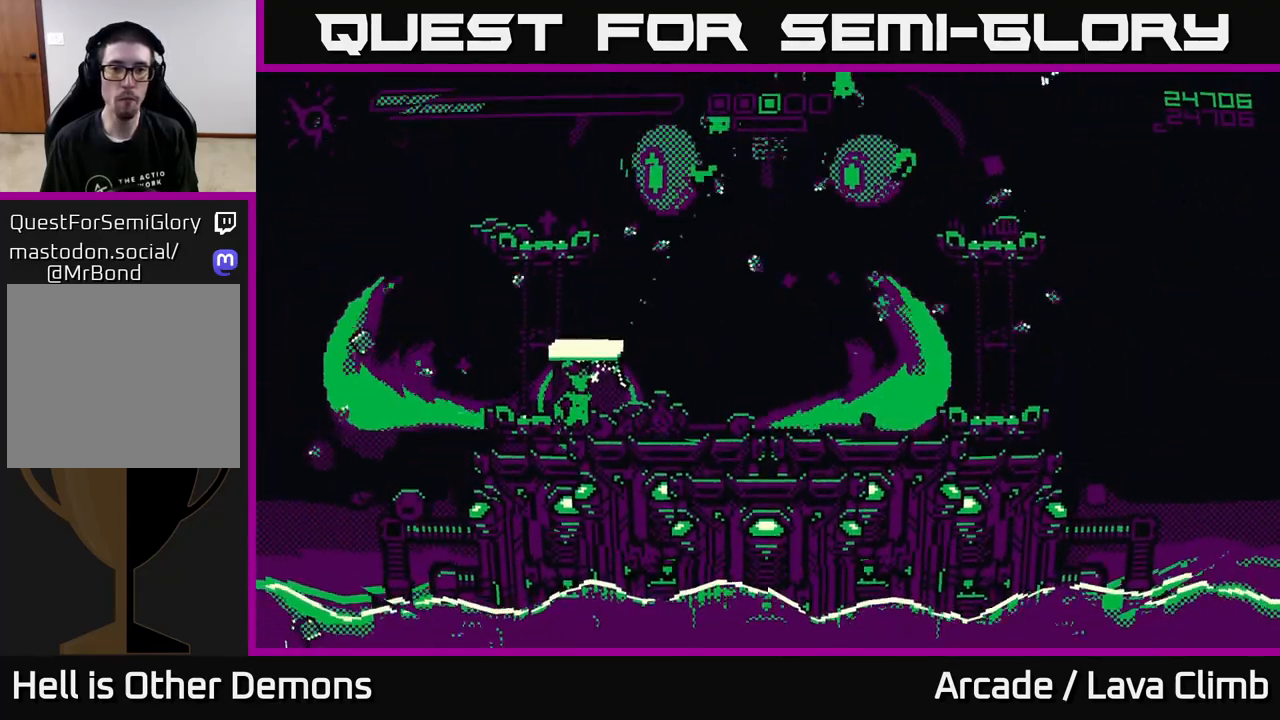
{"buttons": ["R2"], "left_stick": "up-right", "right_stick": "right", "events": [[50, "right_stick", "up-right"], [67, "L2", "down"], [83, "R2", "up"], [200, "L2", "up"], [250, "R2", "down"], [333, "right_stick", "right"], [350, "L2", "down"], [400, "left_stick", "up-right"], [467, "L2", "up"]]}
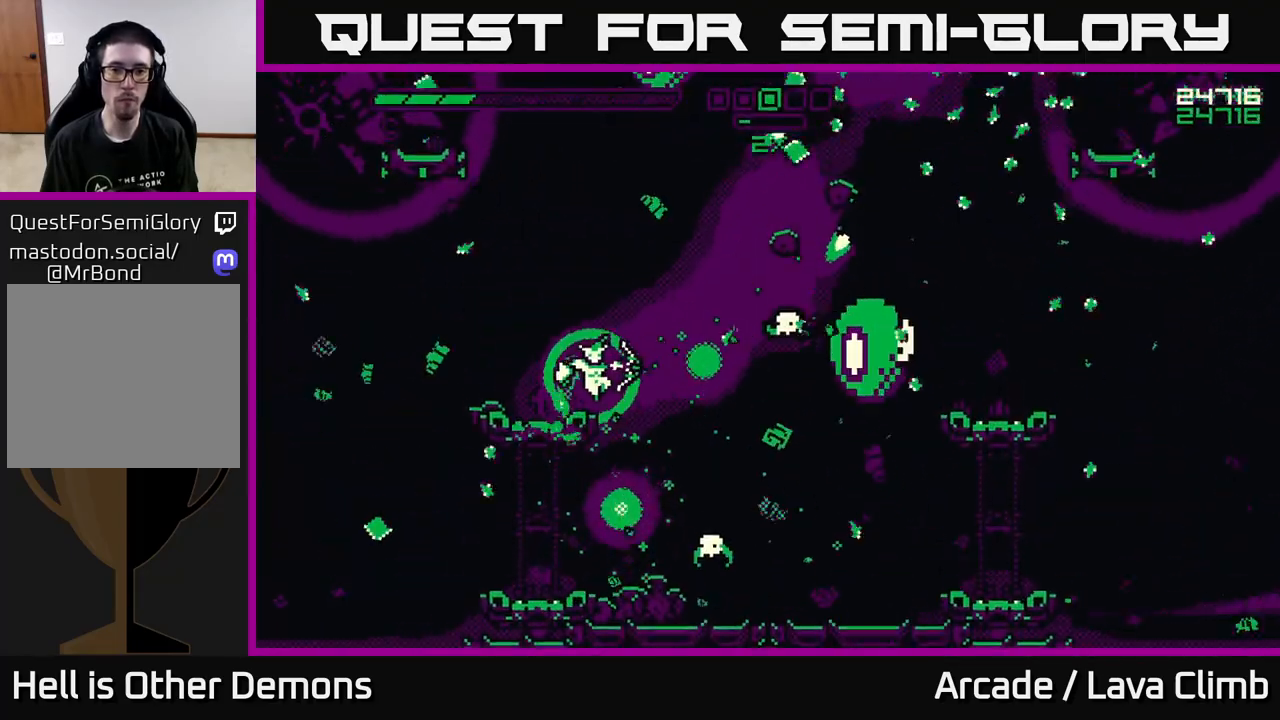
{"buttons": [], "left_stick": "left", "right_stick": "up-right", "events": [[17, "left_stick", "center"], [183, "left_stick", "left"], [417, "right_stick", "up-right"], [483, "R2", "up"]]}
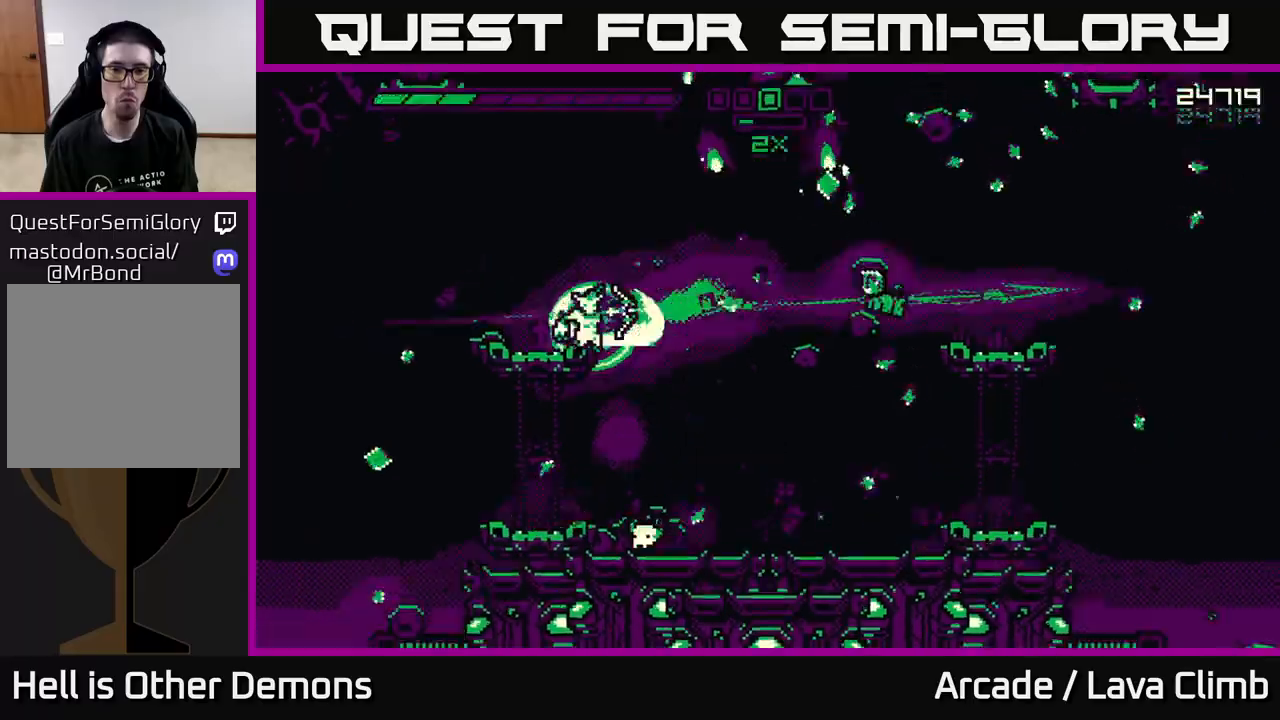
{"buttons": ["R2"], "left_stick": "center", "right_stick": "up-right", "events": [[17, "left_stick", "up-left"], [33, "L2", "down"], [167, "L2", "up"], [167, "left_stick", "up-right"], [317, "left_stick", "up-left"], [333, "R2", "down"], [450, "left_stick", "center"]]}
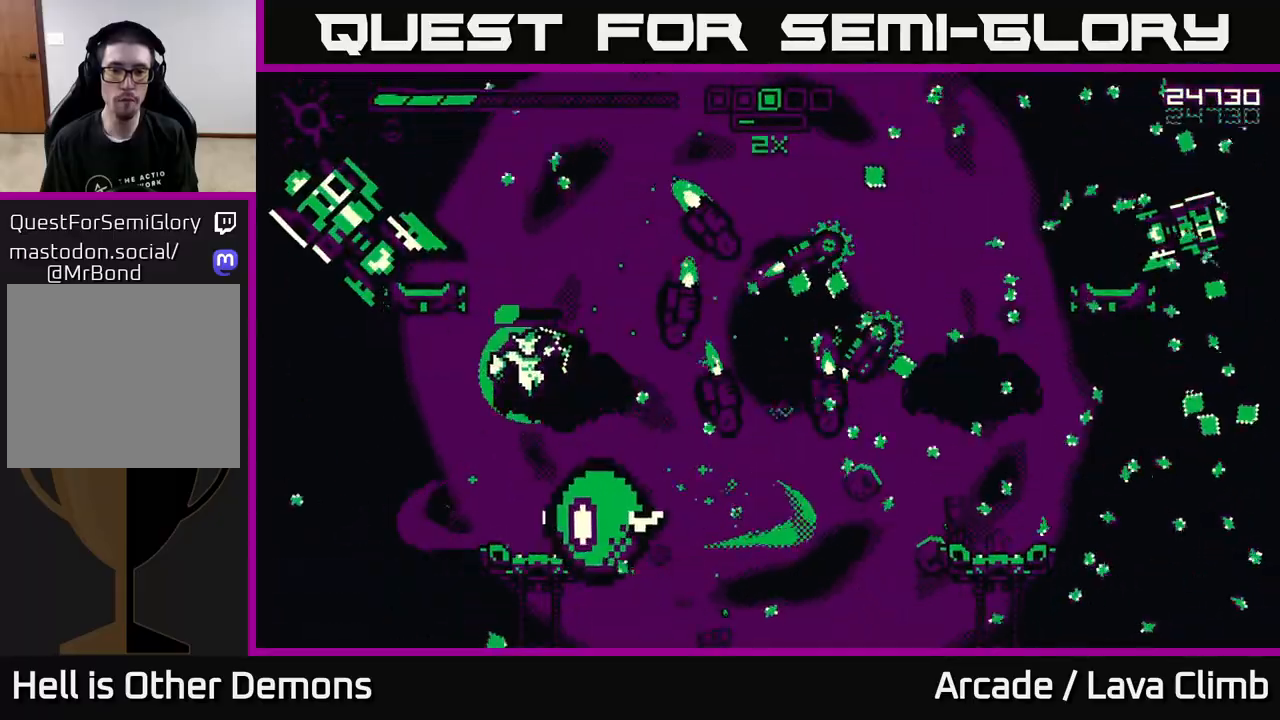
{"buttons": ["R2"], "left_stick": "left", "right_stick": "down", "events": [[150, "left_stick", "left"], [200, "right_stick", "down-right"], [267, "right_stick", "down"]]}
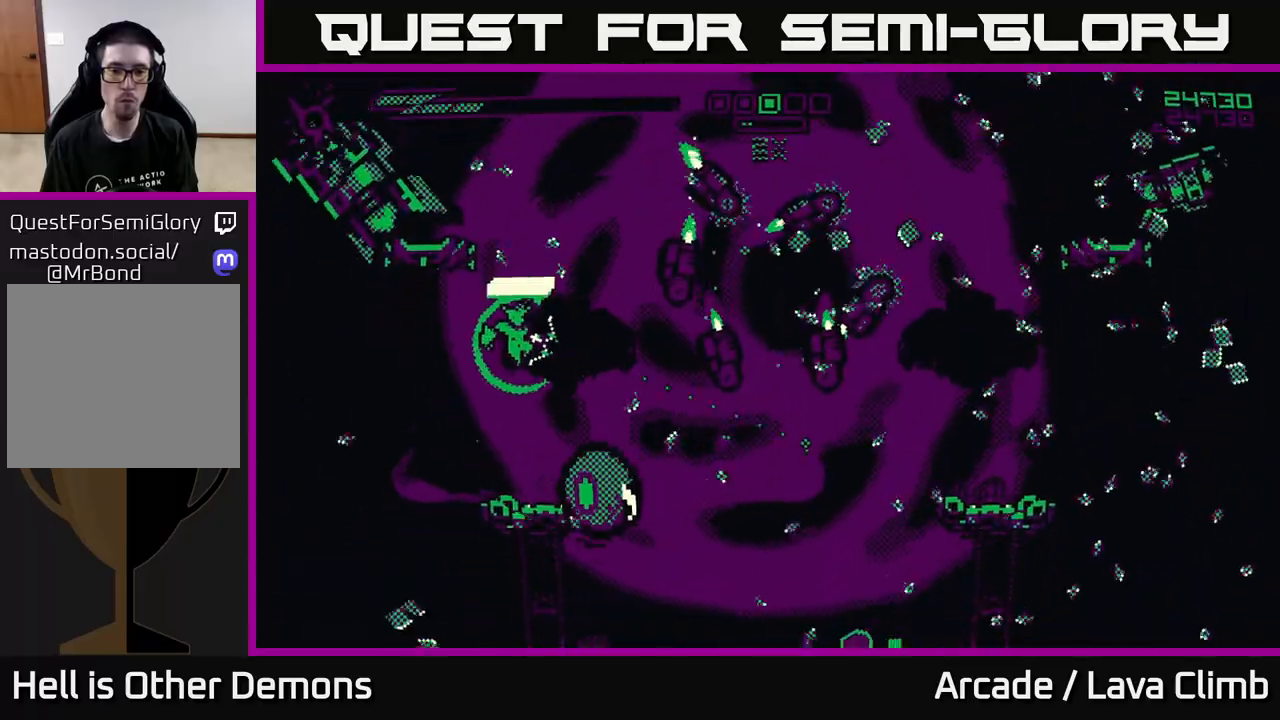
{"buttons": [], "left_stick": "right", "right_stick": "right", "events": [[250, "left_stick", "down-right"], [350, "left_stick", "right"], [433, "R2", "up"], [500, "right_stick", "right"]]}
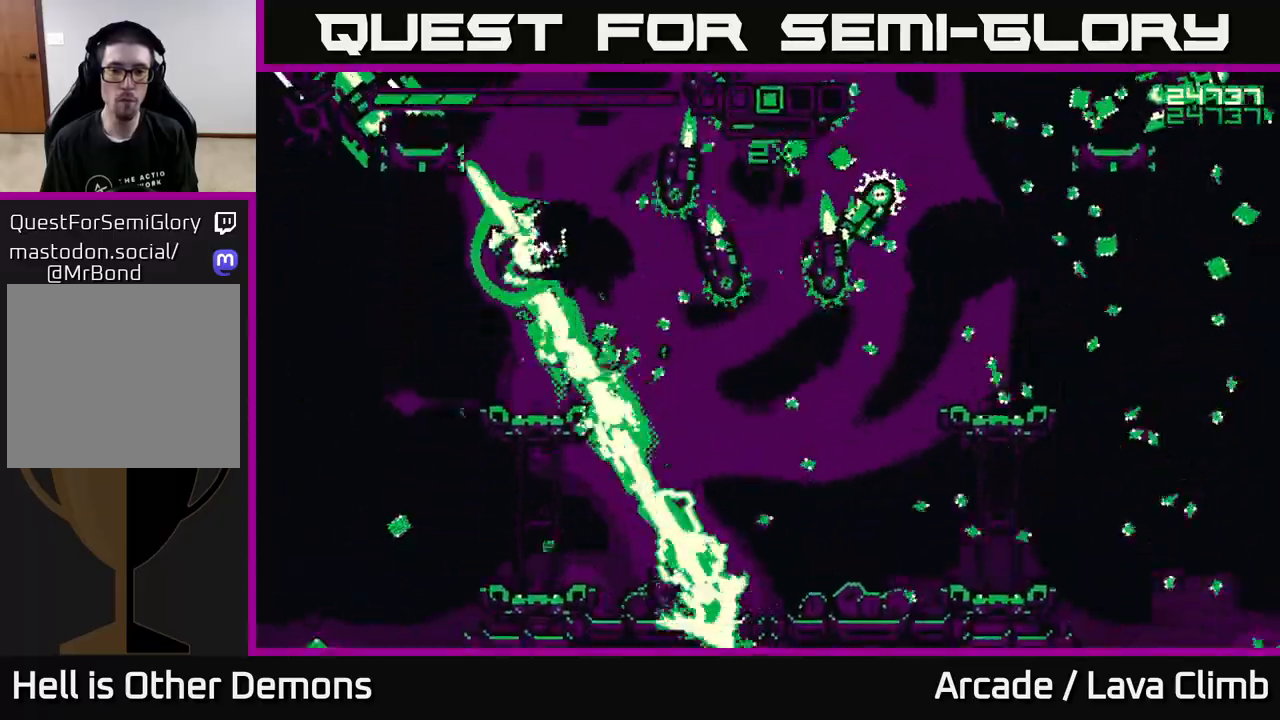
{"buttons": ["R2"], "left_stick": "down-left", "right_stick": "up-left", "events": [[50, "R2", "down"], [83, "right_stick", "up-right"], [333, "left_stick", "down-left"], [433, "right_stick", "up-left"]]}
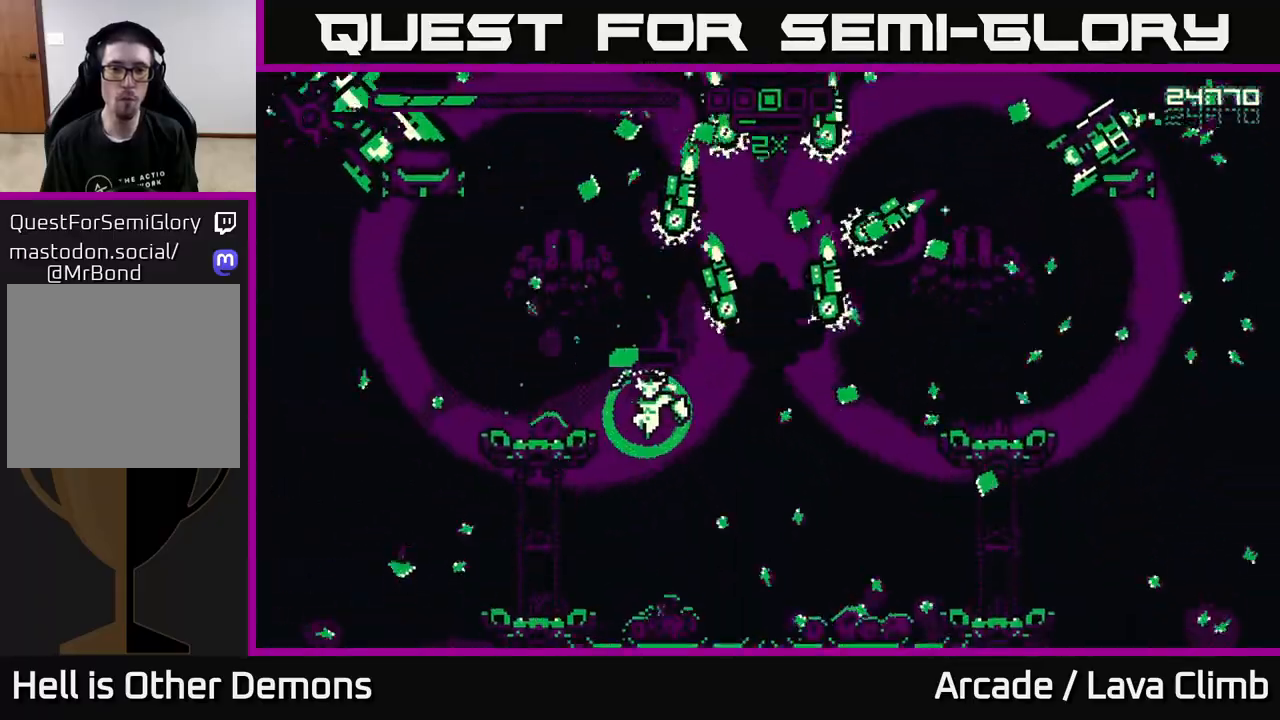
{"buttons": ["R2"], "left_stick": "right", "right_stick": "up-left", "events": [[150, "left_stick", "center"], [500, "left_stick", "right"]]}
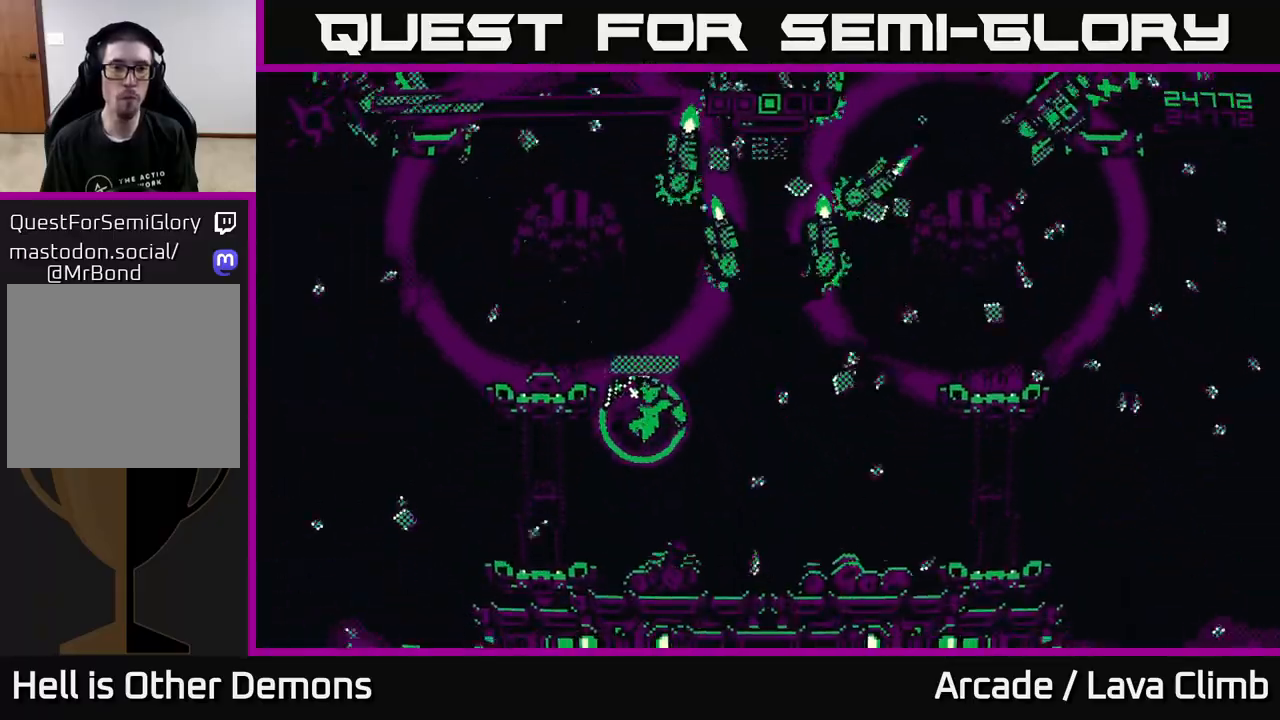
{"buttons": ["R2"], "left_stick": "right", "right_stick": "up", "events": [[67, "R2", "up"], [200, "R2", "down"], [250, "right_stick", "up"], [267, "L2", "down"], [417, "L2", "up"]]}
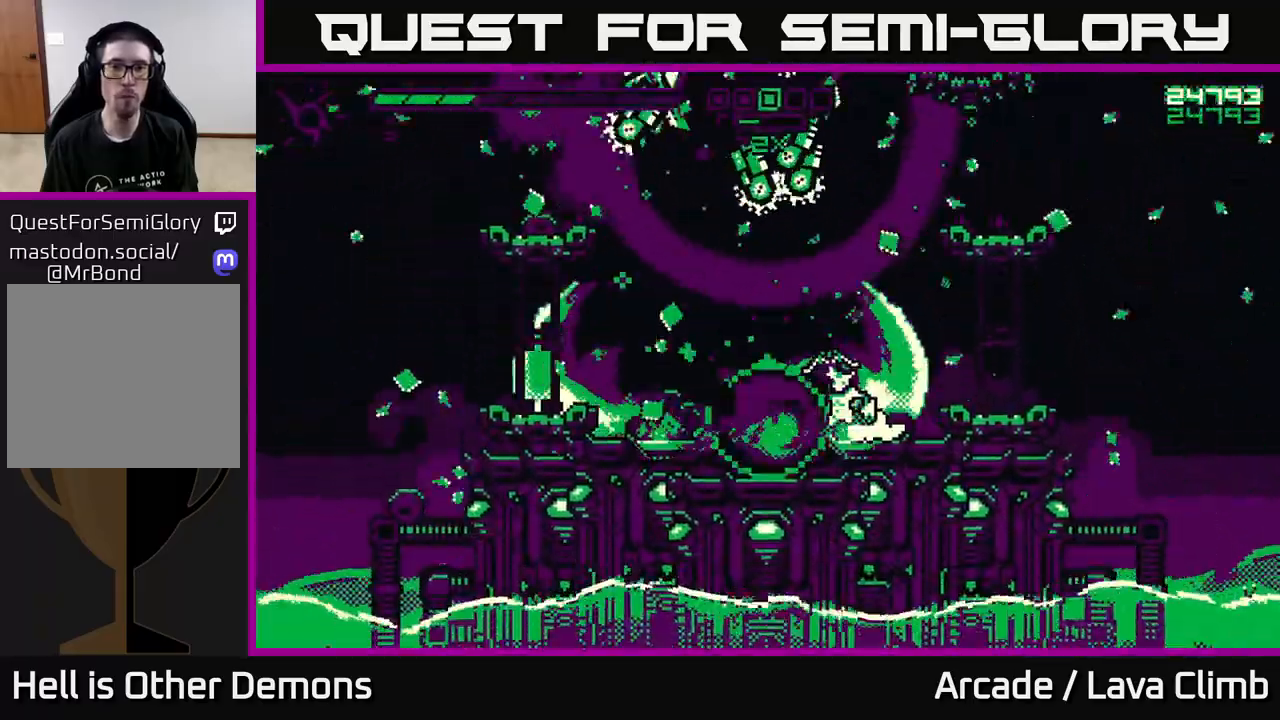
{"buttons": ["R2"], "left_stick": "right", "right_stick": "up-left", "events": [[150, "right_stick", "up-left"]]}
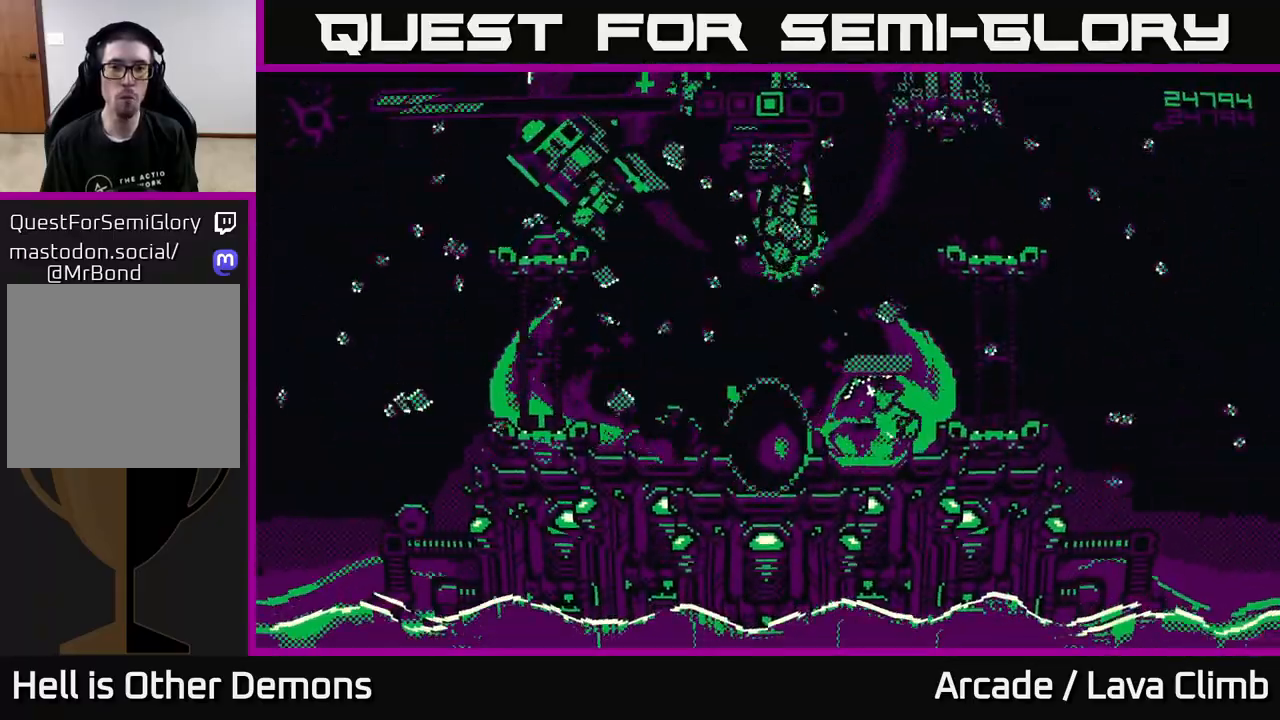
{"buttons": ["R2"], "left_stick": "right", "right_stick": "left", "events": [[50, "R2", "up"], [117, "L2", "down"], [183, "R2", "down"], [267, "L2", "up"], [267, "right_stick", "left"]]}
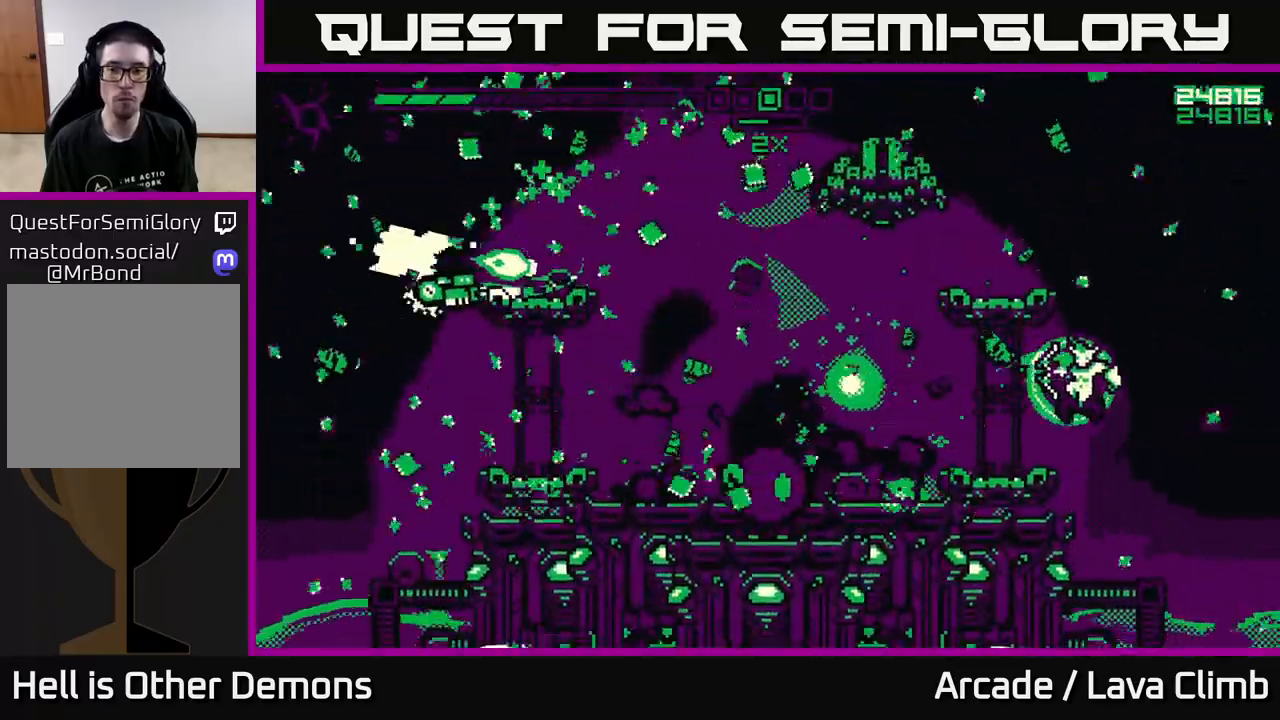
{"buttons": ["L2"], "left_stick": "up-left", "right_stick": "left", "events": [[83, "left_stick", "left"], [383, "left_stick", "up-left"], [450, "R2", "up"], [500, "L2", "down"]]}
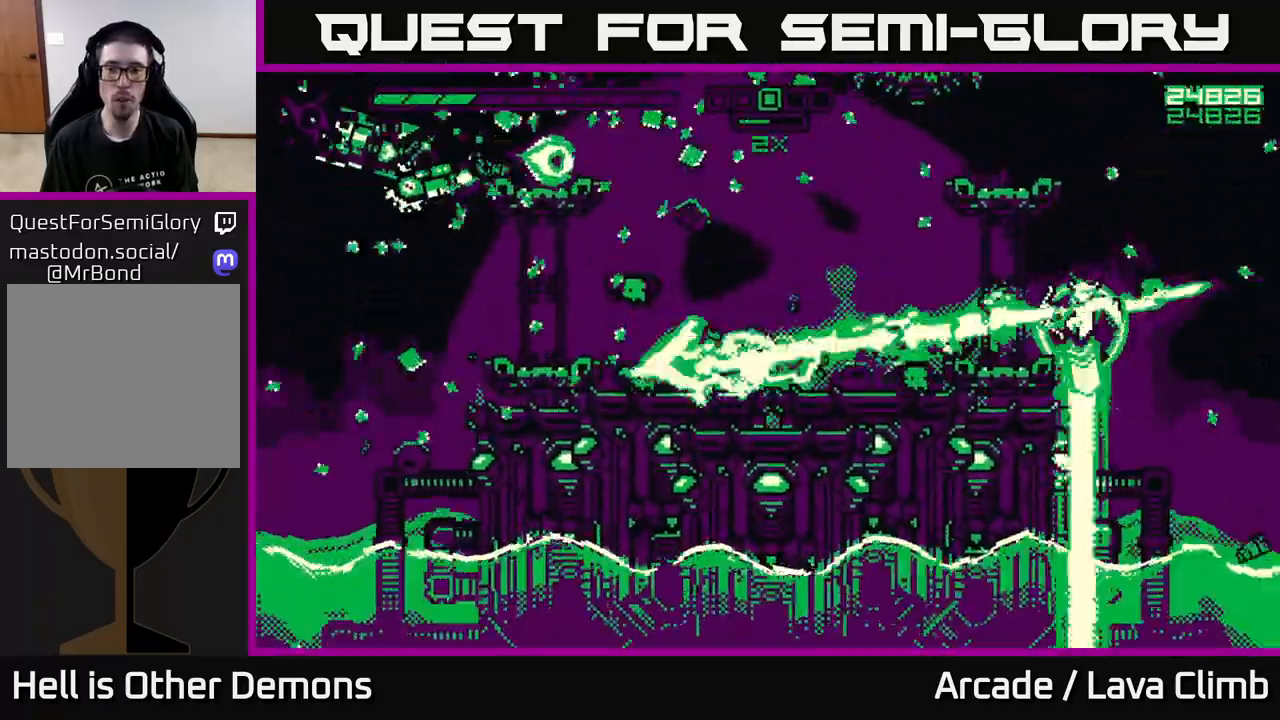
{"buttons": ["R2"], "left_stick": "center", "right_stick": "up", "events": [[33, "left_stick", "up-right"], [150, "L2", "up"], [150, "R2", "down"], [217, "left_stick", "right"], [283, "right_stick", "up-left"], [350, "left_stick", "center"], [483, "right_stick", "up"]]}
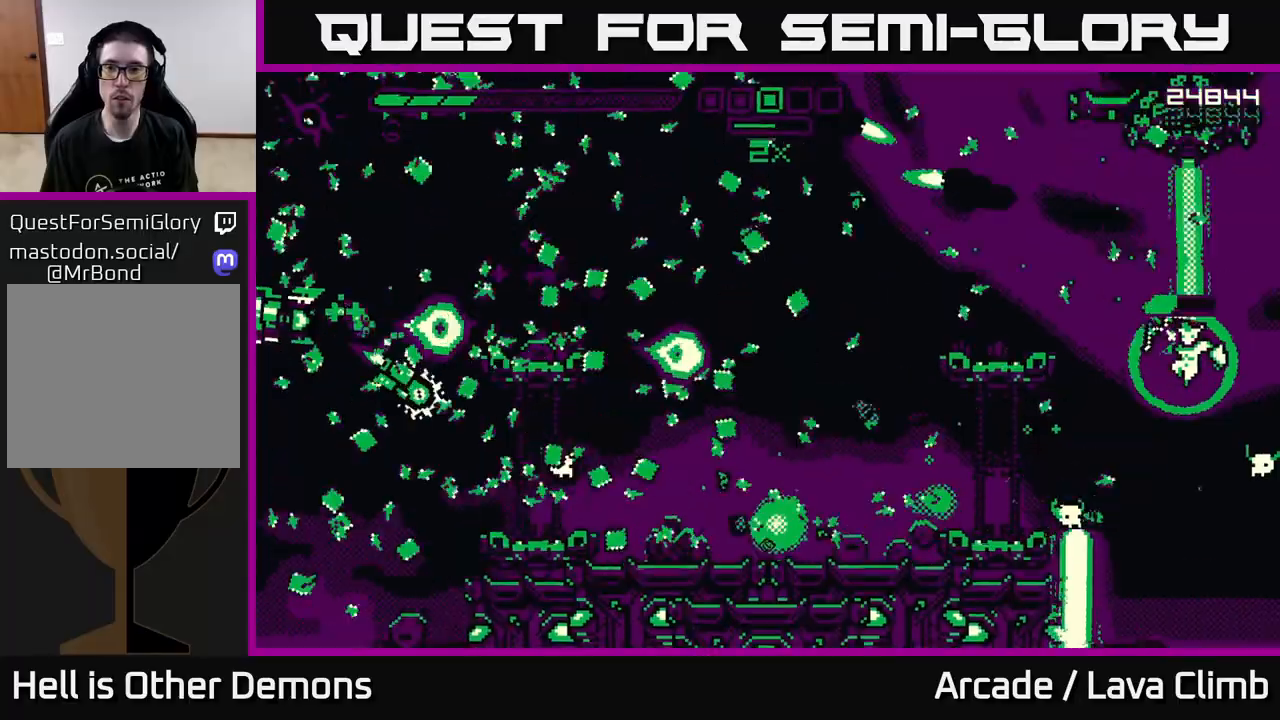
{"buttons": ["R2"], "left_stick": "up-left", "right_stick": "up", "events": [[183, "left_stick", "up-left"]]}
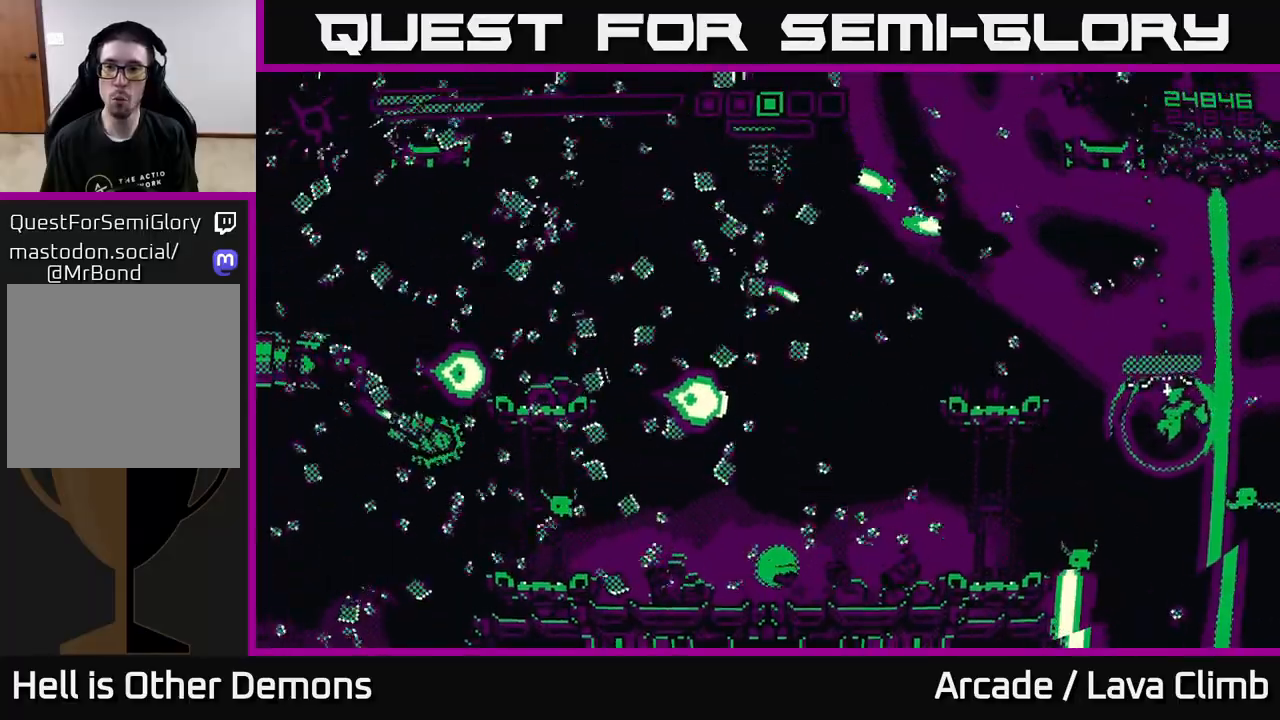
{"buttons": ["R2"], "left_stick": "center", "right_stick": "up", "events": [[133, "L2", "down"], [183, "R2", "up"], [350, "L2", "up"], [367, "R2", "down"], [500, "left_stick", "center"]]}
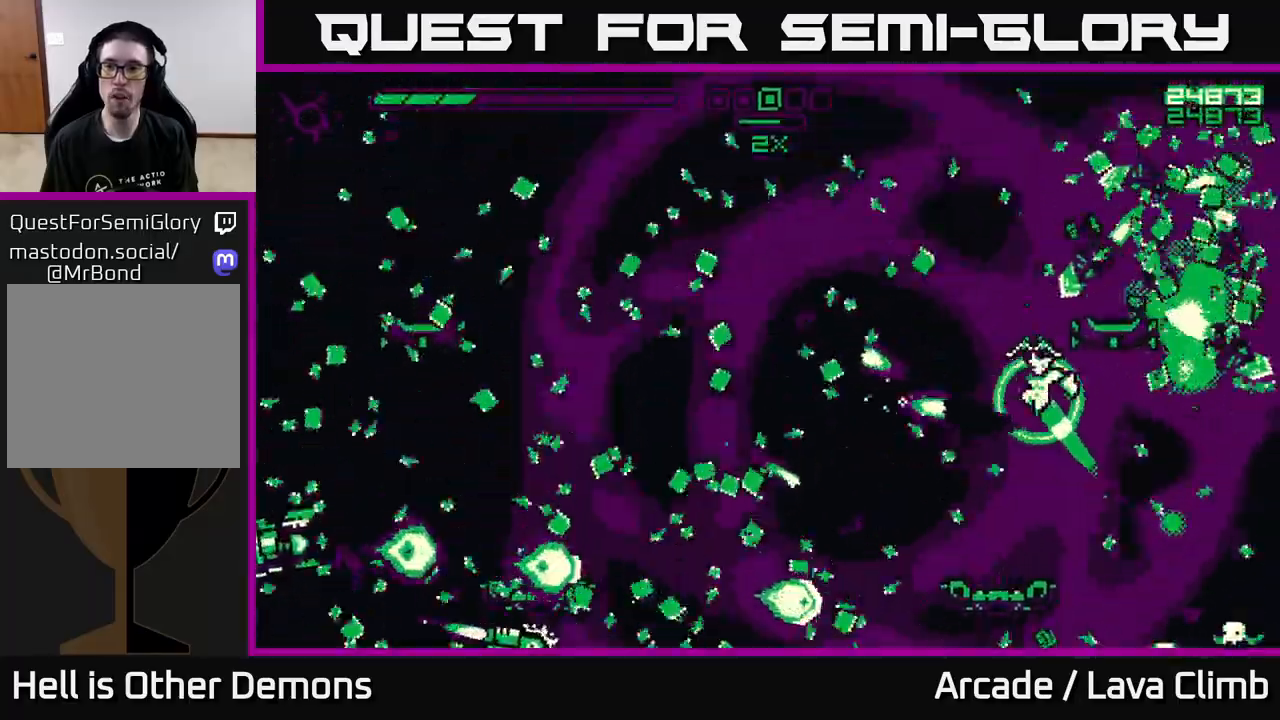
{"buttons": ["R2"], "left_stick": "left", "right_stick": "left", "events": [[17, "right_stick", "up-left"], [50, "left_stick", "right"], [150, "left_stick", "center"], [200, "left_stick", "left"], [250, "right_stick", "left"], [283, "left_stick", "down-right"], [400, "left_stick", "center"], [450, "left_stick", "left"]]}
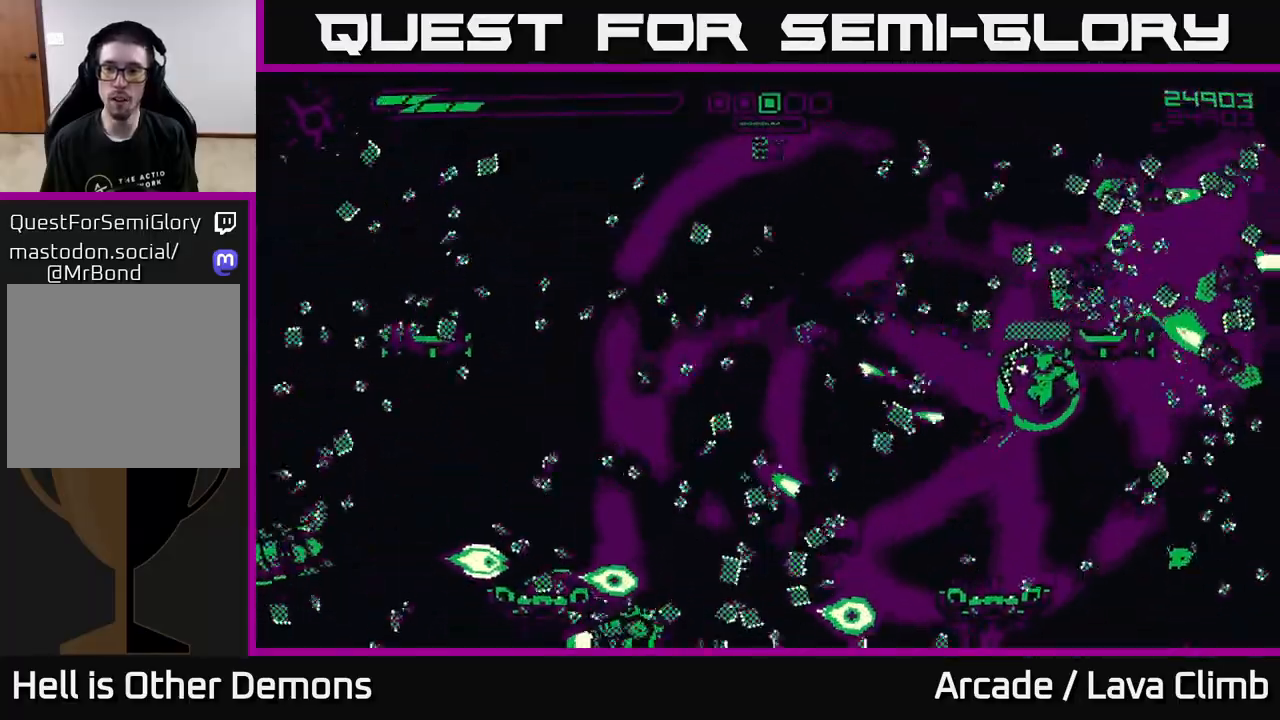
{"buttons": ["L2"], "left_stick": "up-left", "right_stick": "left", "events": [[83, "right_stick", "down-left"], [100, "left_stick", "up-left"], [217, "R2", "up"], [250, "L2", "down"], [333, "right_stick", "left"]]}
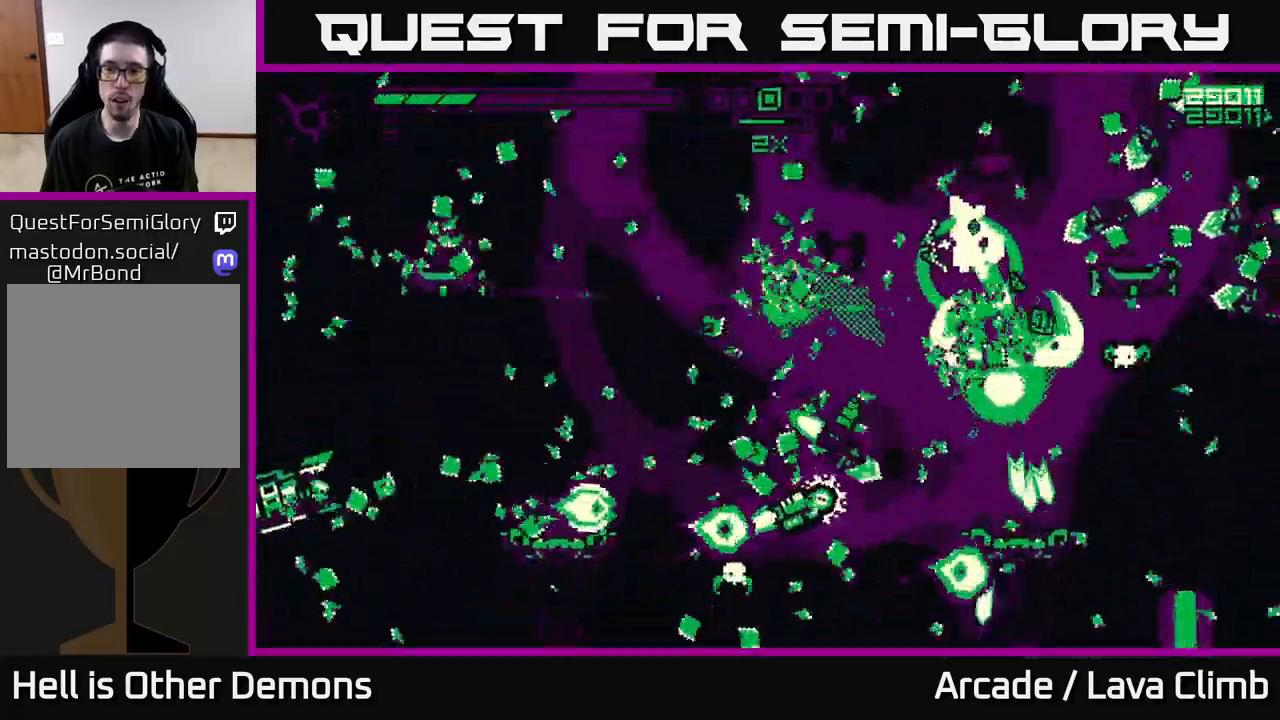
{"buttons": ["R2"], "left_stick": "up-left", "right_stick": "down-left", "events": [[17, "L2", "up"], [50, "right_stick", "down-left"], [150, "R2", "down"], [217, "L2", "down"], [383, "L2", "up"]]}
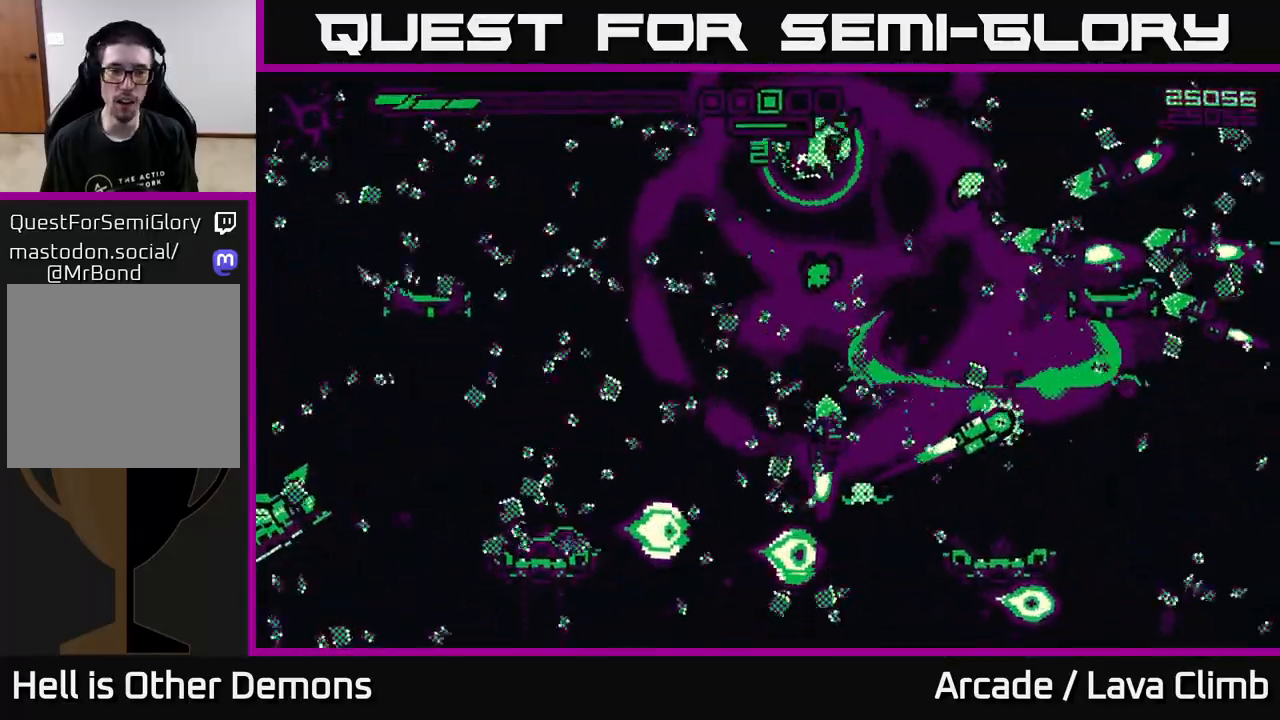
{"buttons": ["R2"], "left_stick": "up-left", "right_stick": "down-left", "events": [[117, "right_stick", "left"], [300, "right_stick", "down-left"]]}
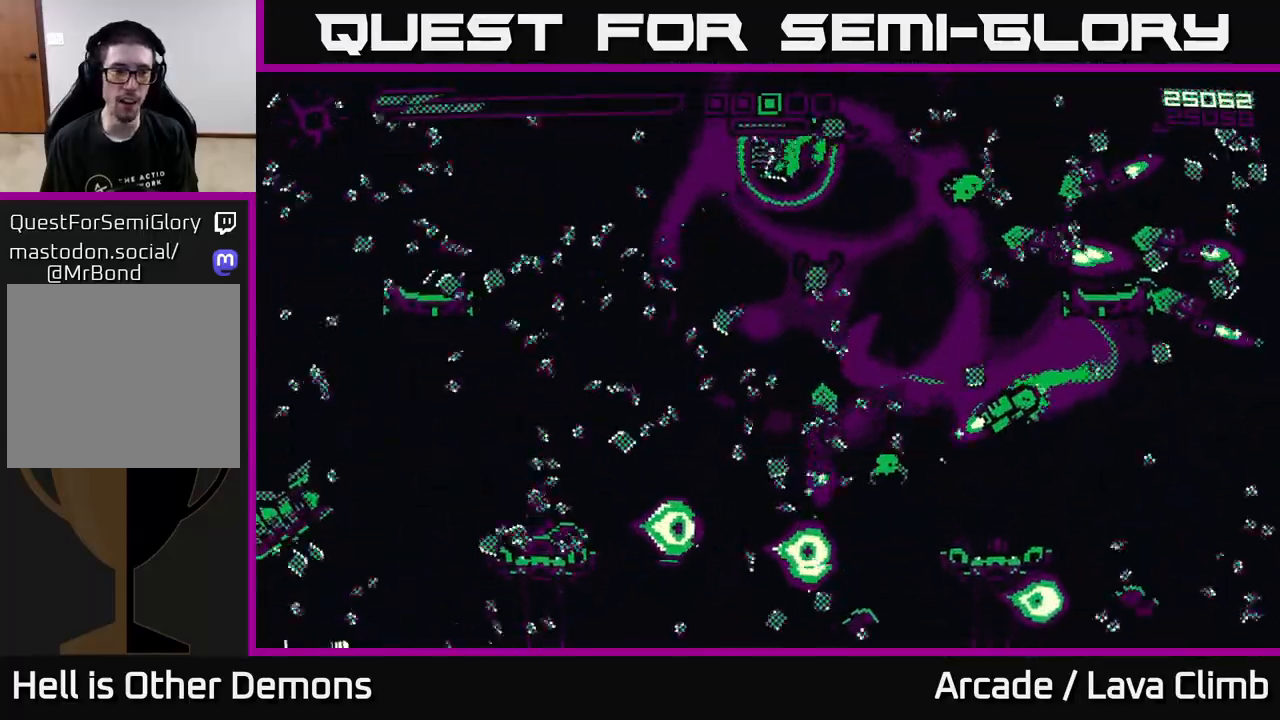
{"buttons": ["R2"], "left_stick": "up-left", "right_stick": "down-left", "events": []}